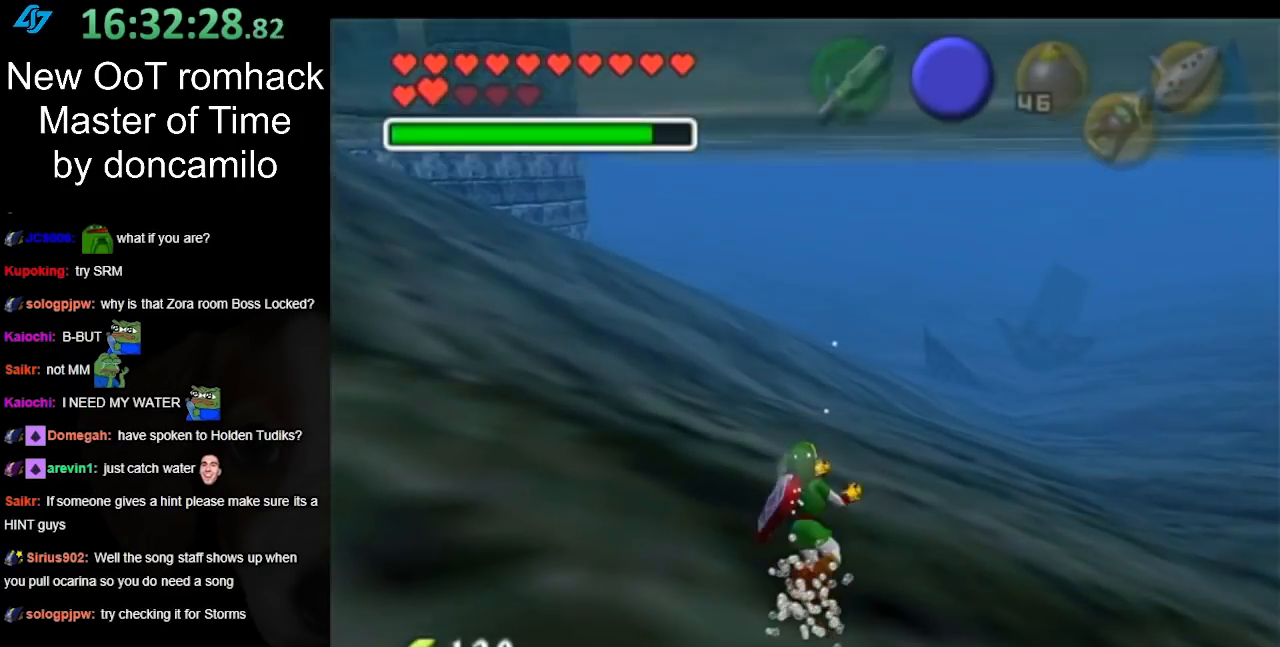
Gameplay with a controller (Nintendo layout); each line is a JSON object with the inputs held at the frame after it. "events" lists button and stick changes between this image and that frame as [ms after this image, input, new state], when the widget could be followed in between. Not read: L3 R3.
{"buttons": [], "left_stick": "up-left", "right_stick": "center", "events": [[100, "B", "up"], [183, "B", "down"], [250, "left_stick", "up-left"], [317, "B", "up"], [400, "B", "down"], [500, "B", "up"]]}
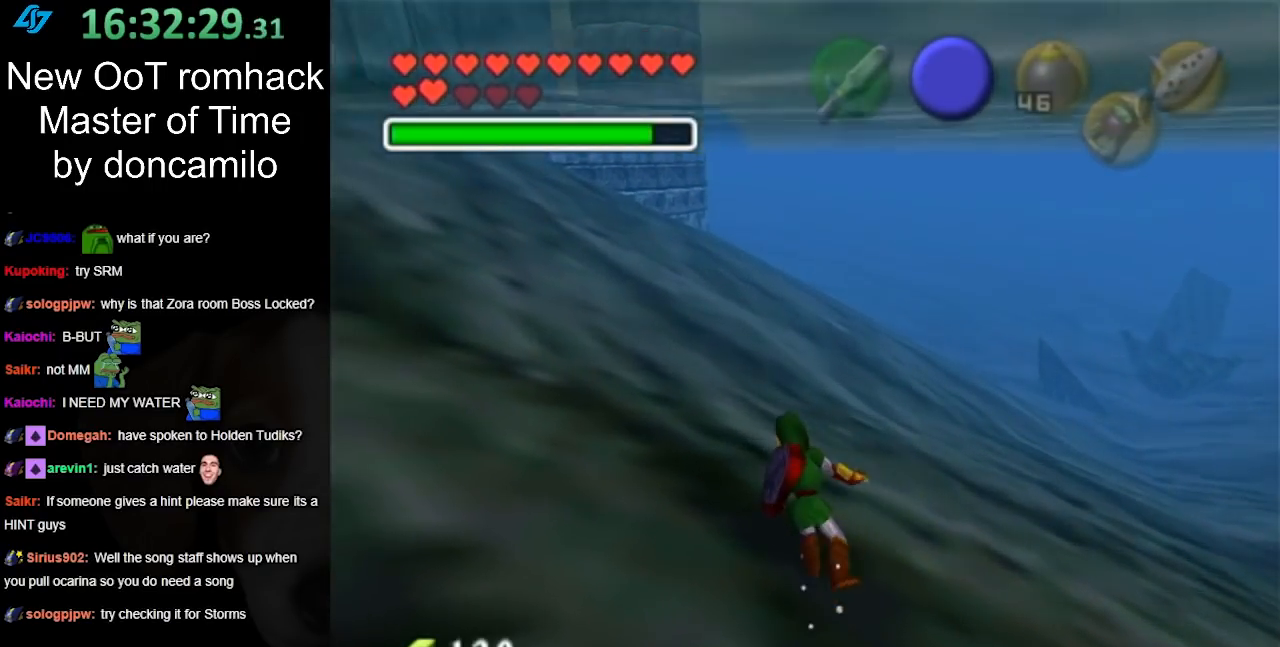
{"buttons": [], "left_stick": "up", "right_stick": "center", "events": [[133, "B", "down"], [217, "B", "up"], [350, "B", "down"], [350, "left_stick", "up"], [433, "B", "up"]]}
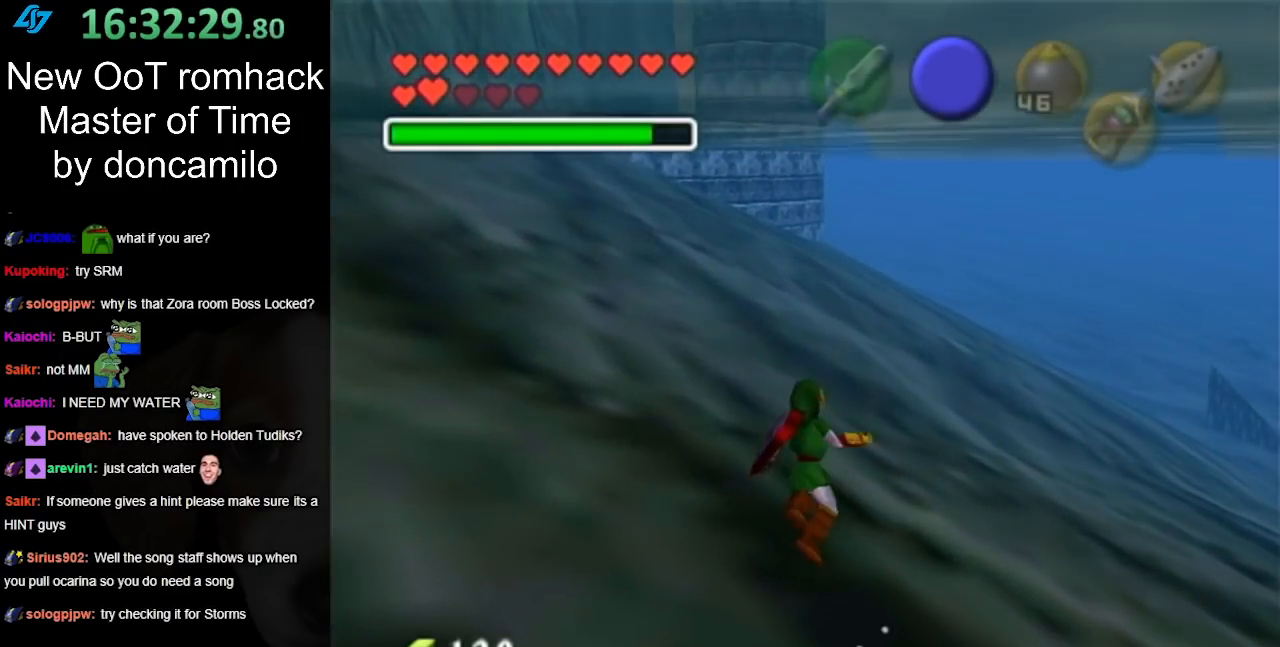
{"buttons": ["L1", "START"], "left_stick": "up", "right_stick": "center", "events": [[67, "B", "down"], [133, "L1", "down"], [183, "B", "up"], [433, "START", "down"]]}
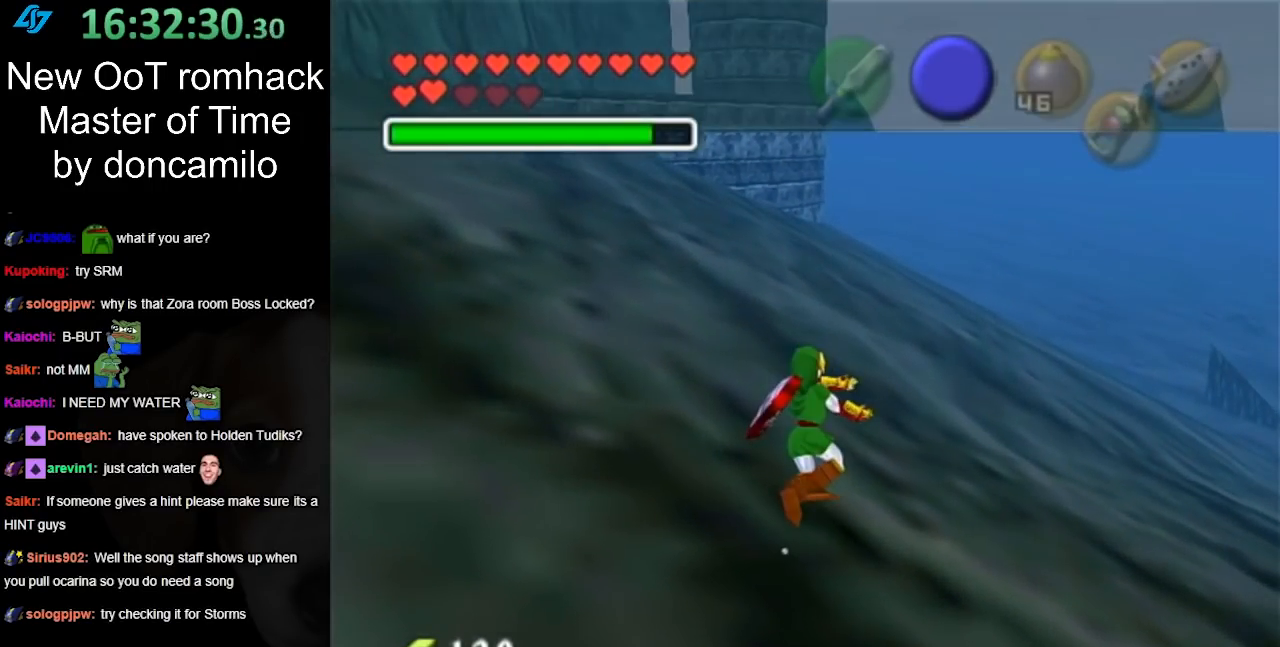
{"buttons": ["L1"], "left_stick": "up", "right_stick": "center", "events": [[150, "START", "up"]]}
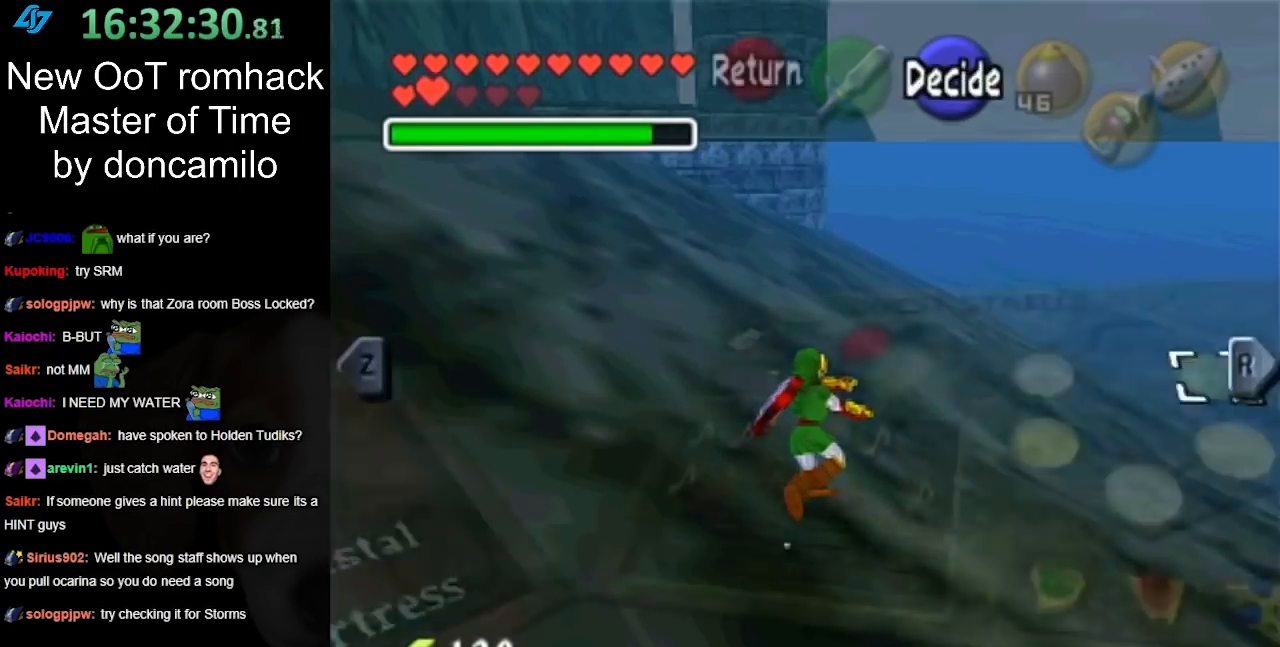
{"buttons": [], "left_stick": "center", "right_stick": "center", "events": [[100, "L1", "up"], [233, "left_stick", "center"]]}
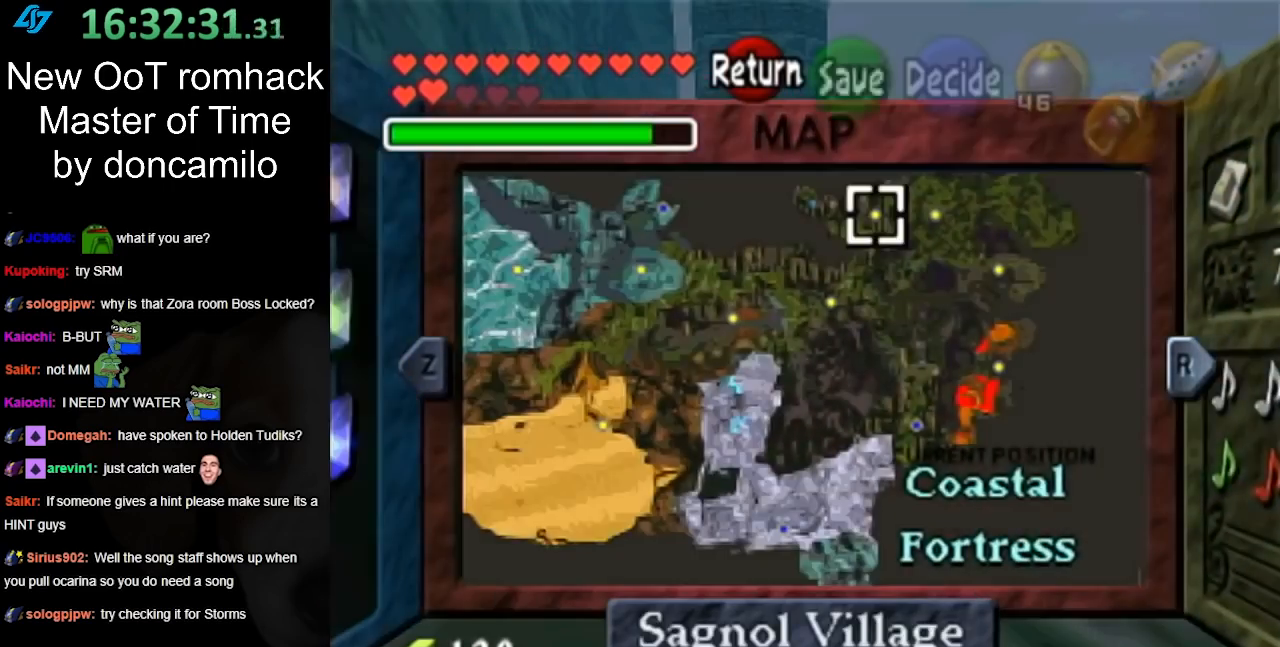
{"buttons": [], "left_stick": "center", "right_stick": "center", "events": [[67, "L1", "down"], [317, "L1", "up"]]}
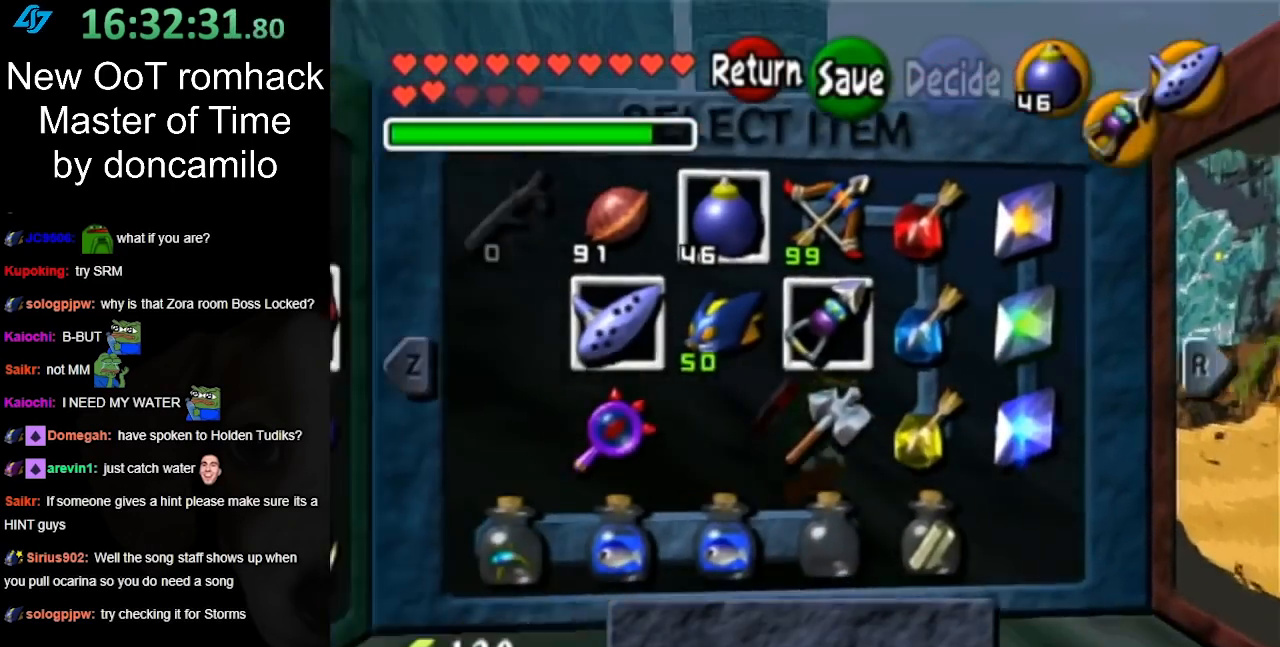
{"buttons": [], "left_stick": "center", "right_stick": "center", "events": [[133, "L1", "down"], [350, "L1", "up"]]}
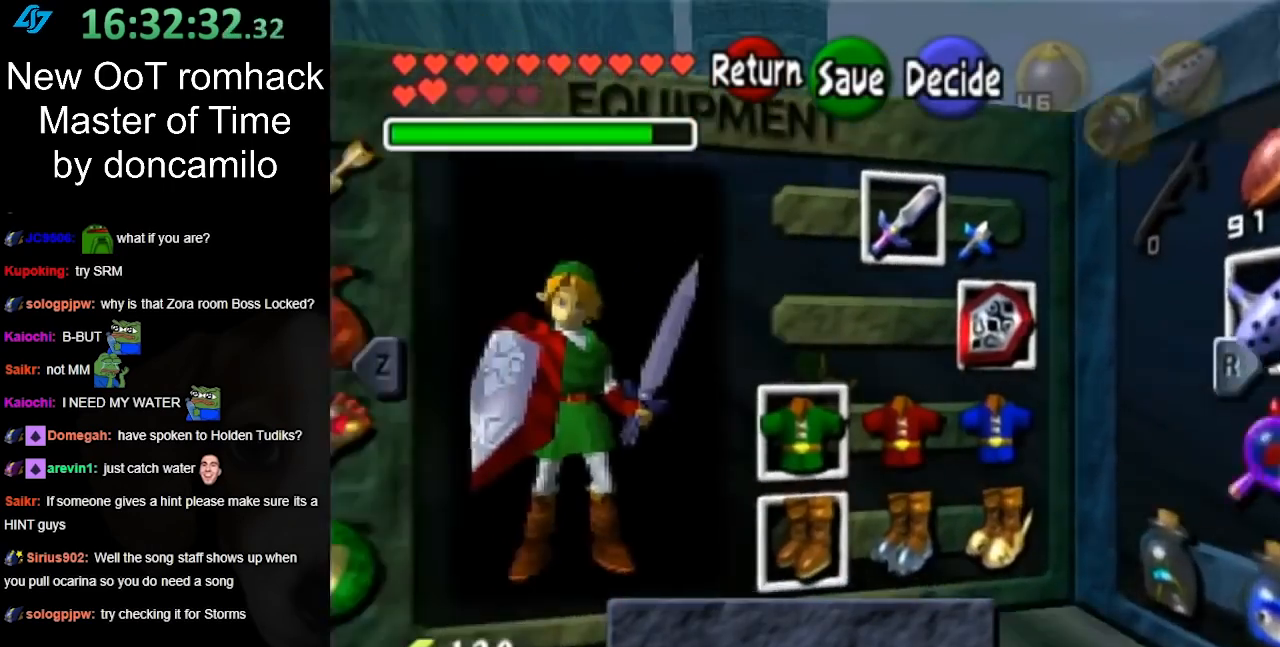
{"buttons": [], "left_stick": "down", "right_stick": "center", "events": [[183, "left_stick", "left"], [250, "left_stick", "down-left"], [400, "left_stick", "center"], [500, "left_stick", "down"]]}
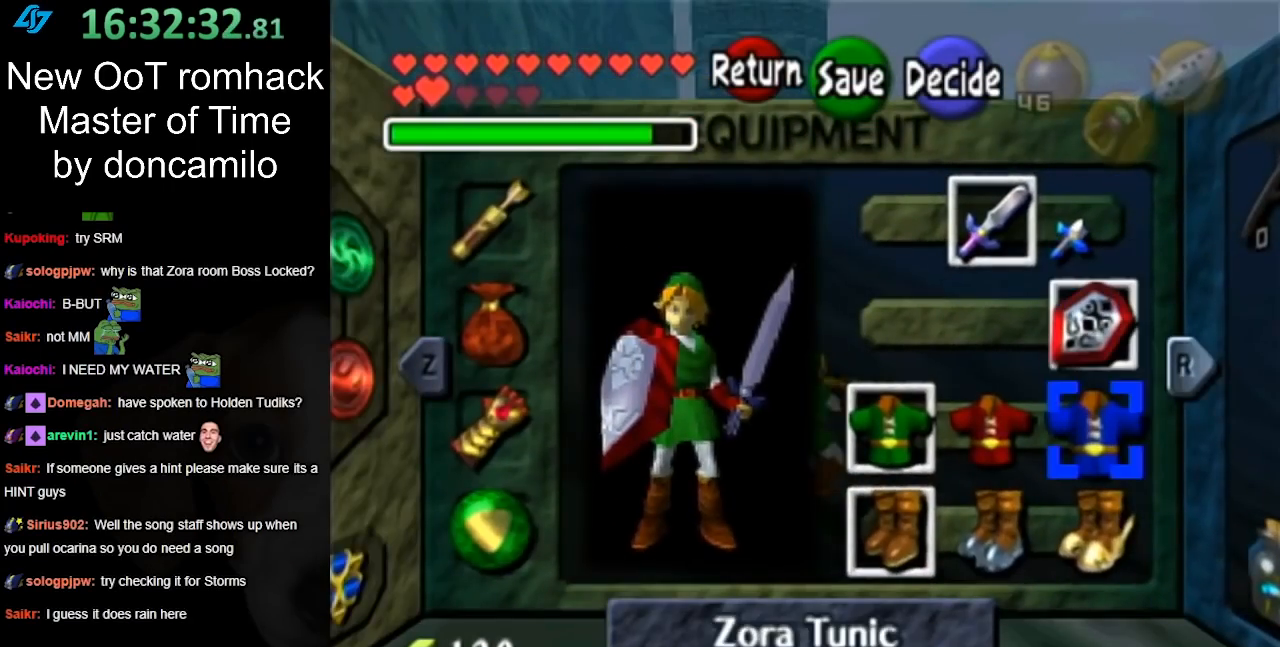
{"buttons": ["A"], "left_stick": "center", "right_stick": "center", "events": [[150, "left_stick", "center"], [217, "left_stick", "down-left"], [400, "A", "down"], [400, "left_stick", "center"]]}
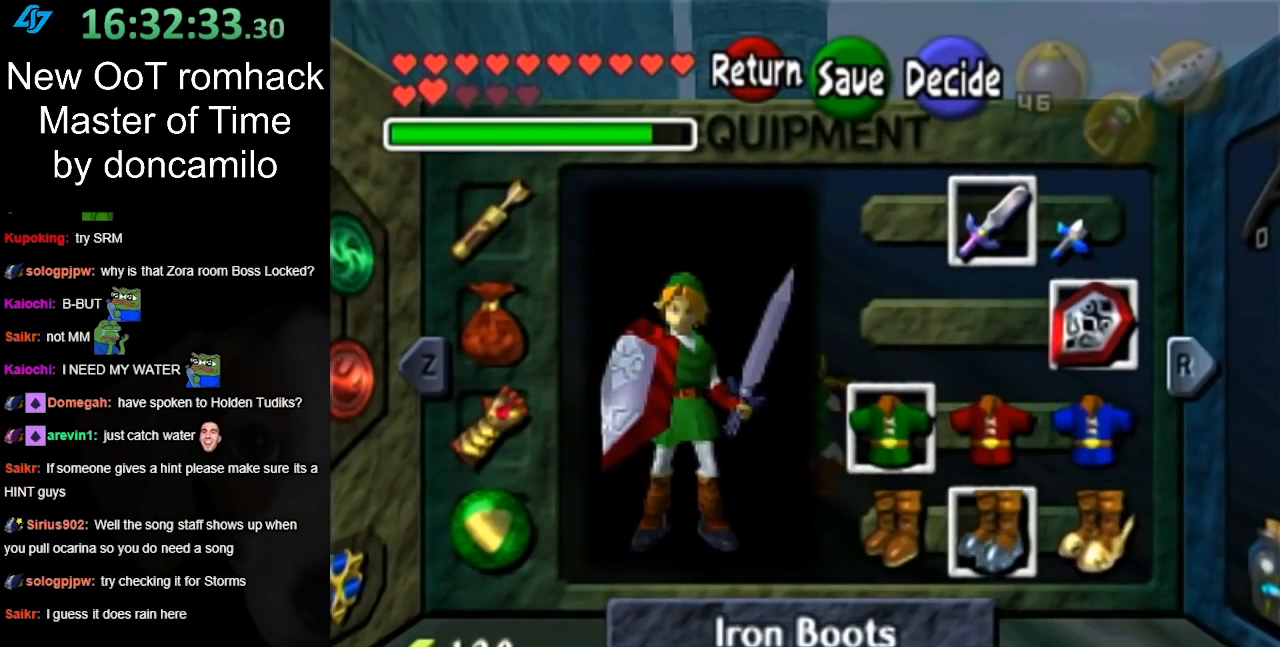
{"buttons": [], "left_stick": "up", "right_stick": "center", "events": [[17, "A", "up"], [317, "START", "down"], [433, "START", "up"], [500, "left_stick", "up"]]}
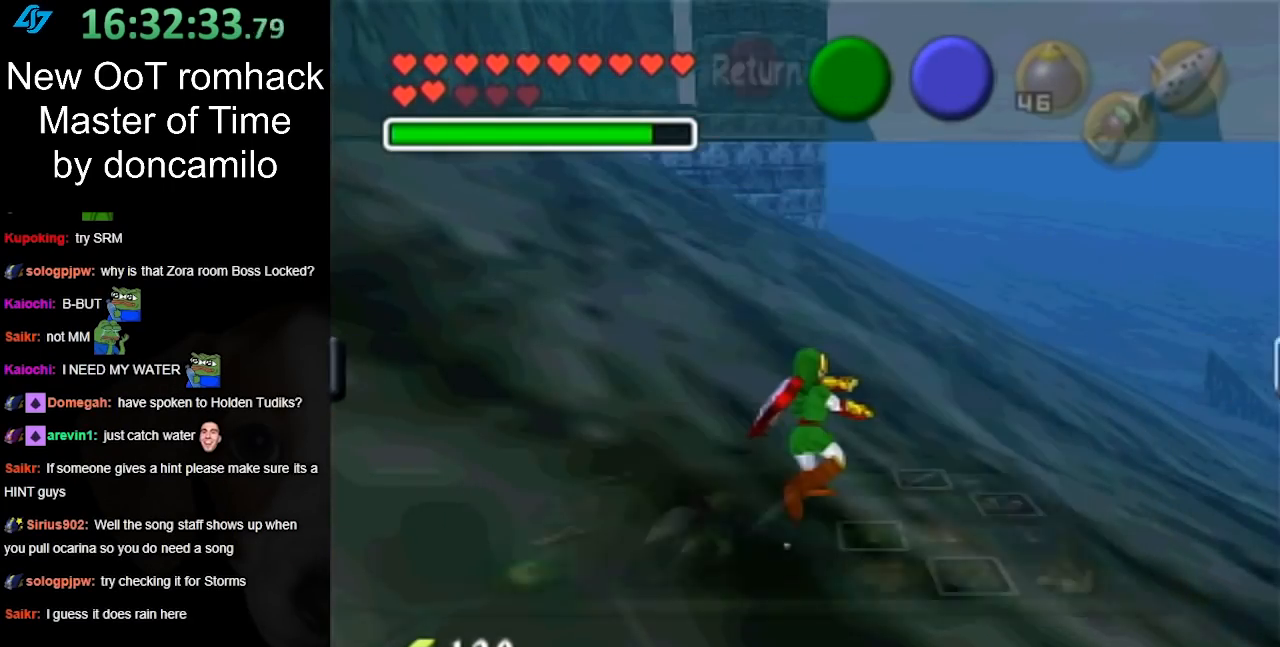
{"buttons": [], "left_stick": "up", "right_stick": "center", "events": []}
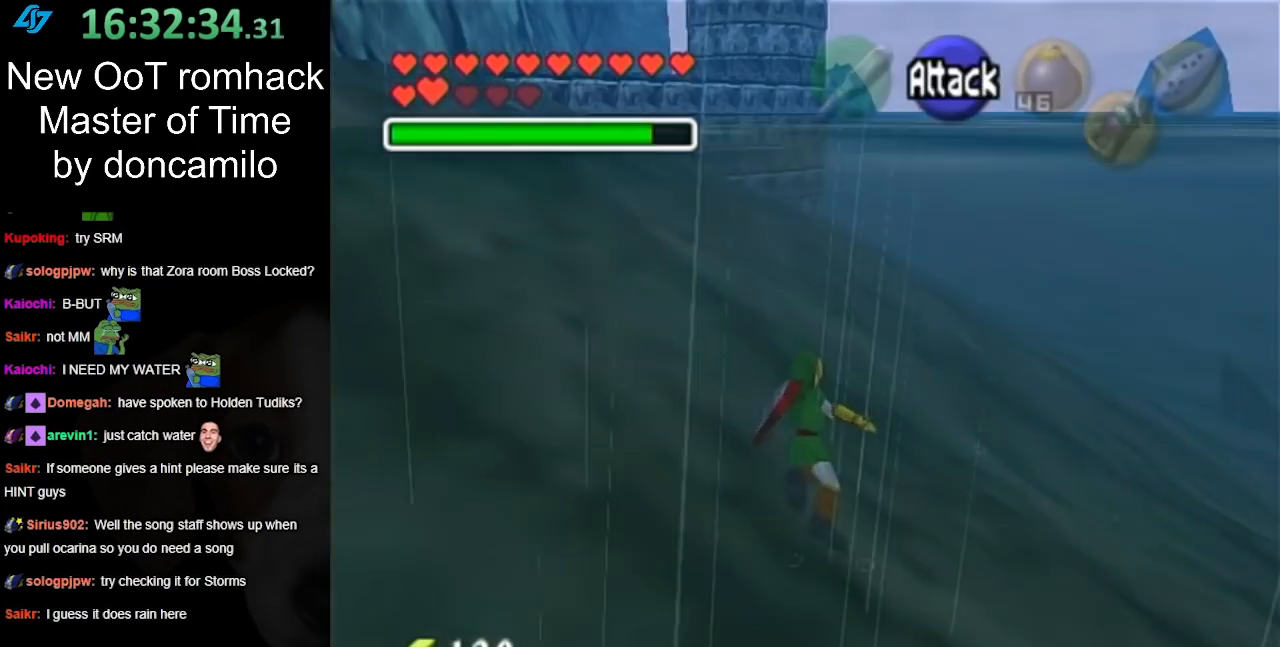
{"buttons": [], "left_stick": "up", "right_stick": "center", "events": []}
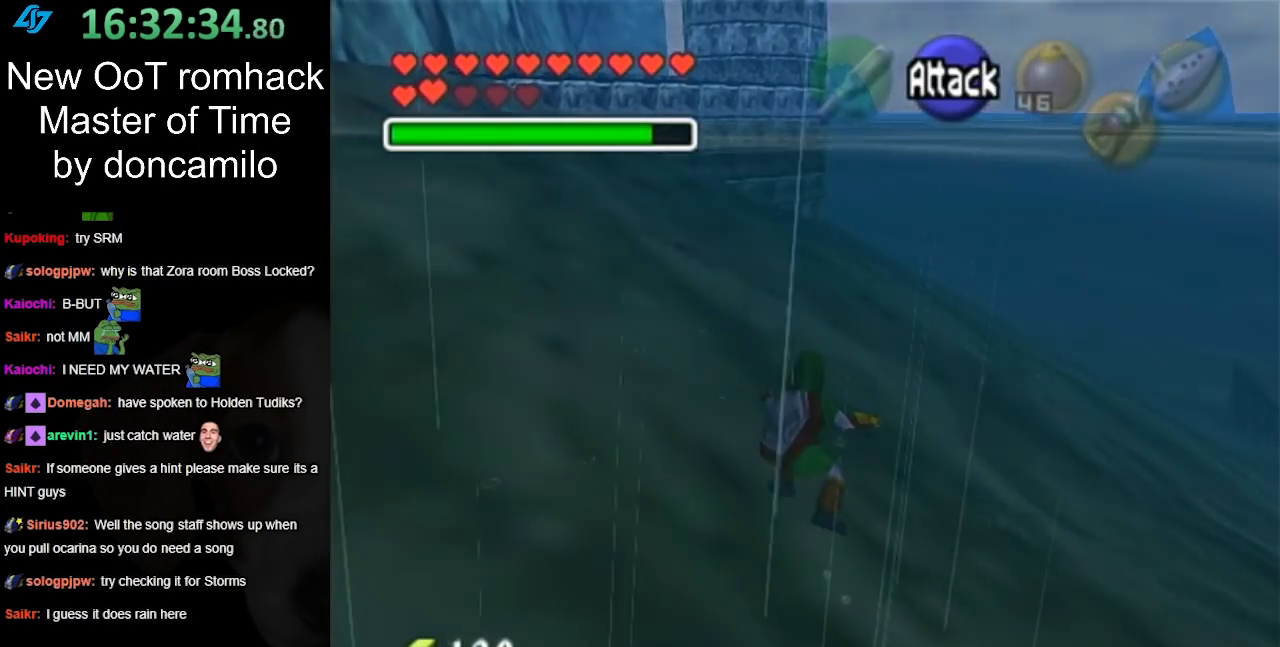
{"buttons": [], "left_stick": "up", "right_stick": "center", "events": []}
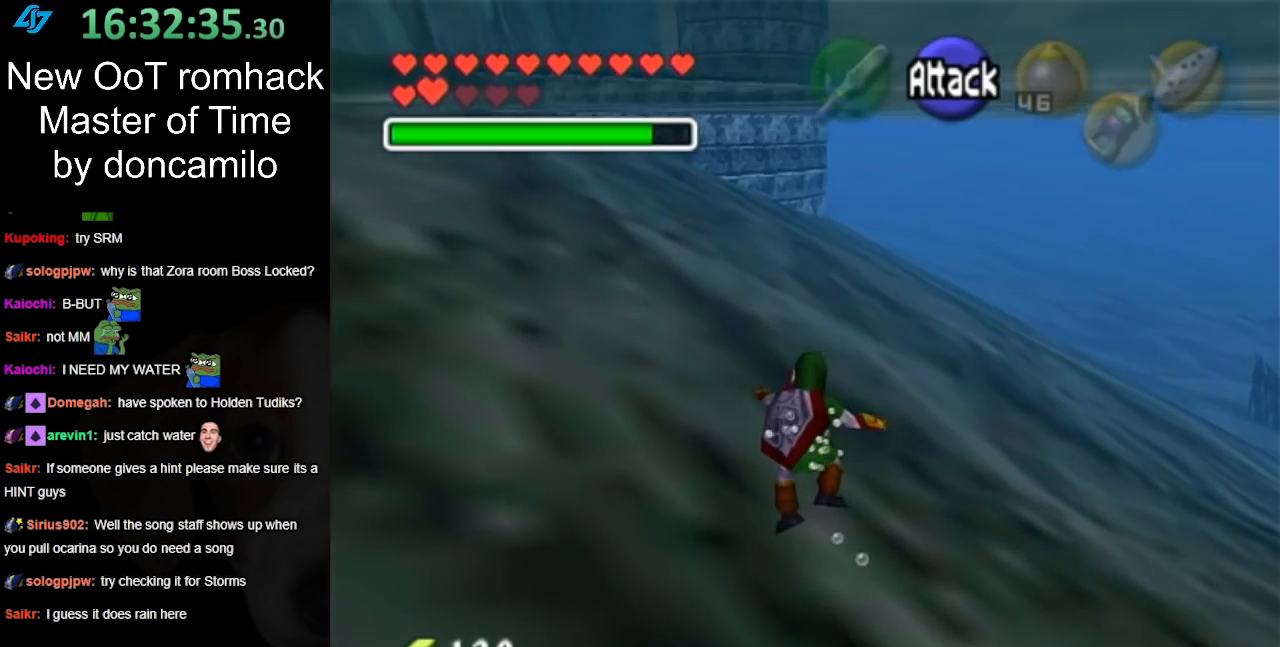
{"buttons": [], "left_stick": "up", "right_stick": "center", "events": []}
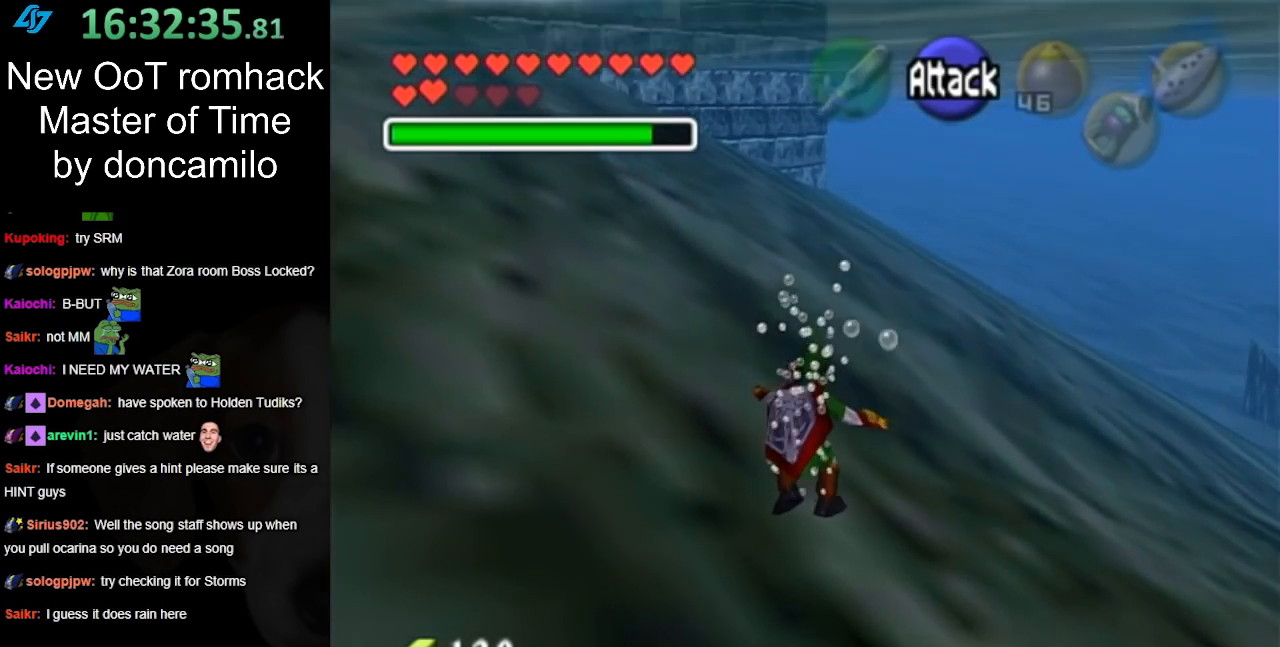
{"buttons": [], "left_stick": "up", "right_stick": "center", "events": []}
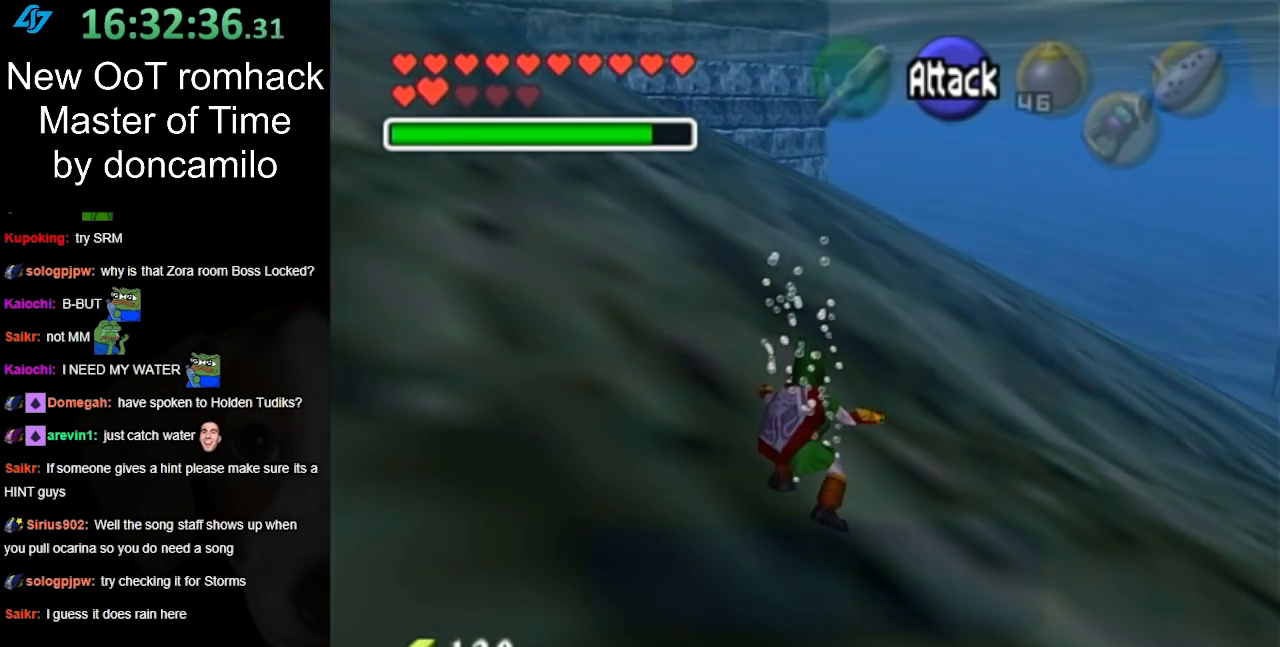
{"buttons": [], "left_stick": "up", "right_stick": "center", "events": []}
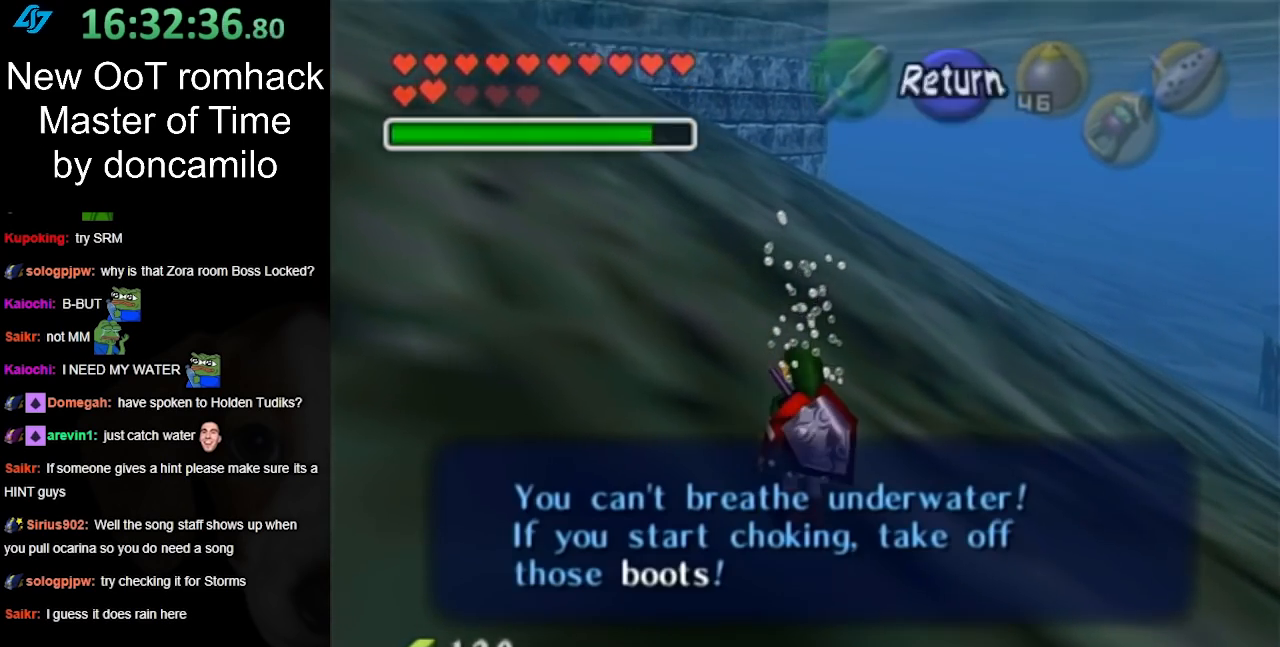
{"buttons": [], "left_stick": "up", "right_stick": "center", "events": []}
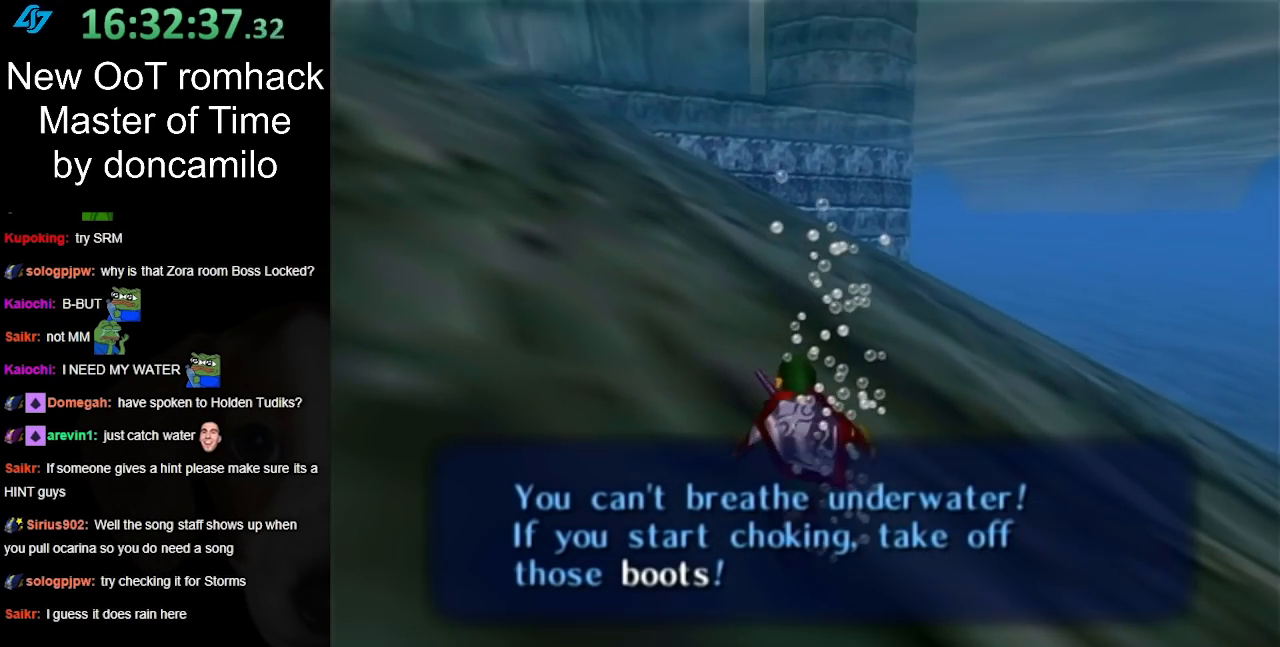
{"buttons": ["A"], "left_stick": "up", "right_stick": "center", "events": [[50, "A", "down"], [183, "A", "up"], [250, "A", "down"], [367, "A", "up"], [433, "A", "down"]]}
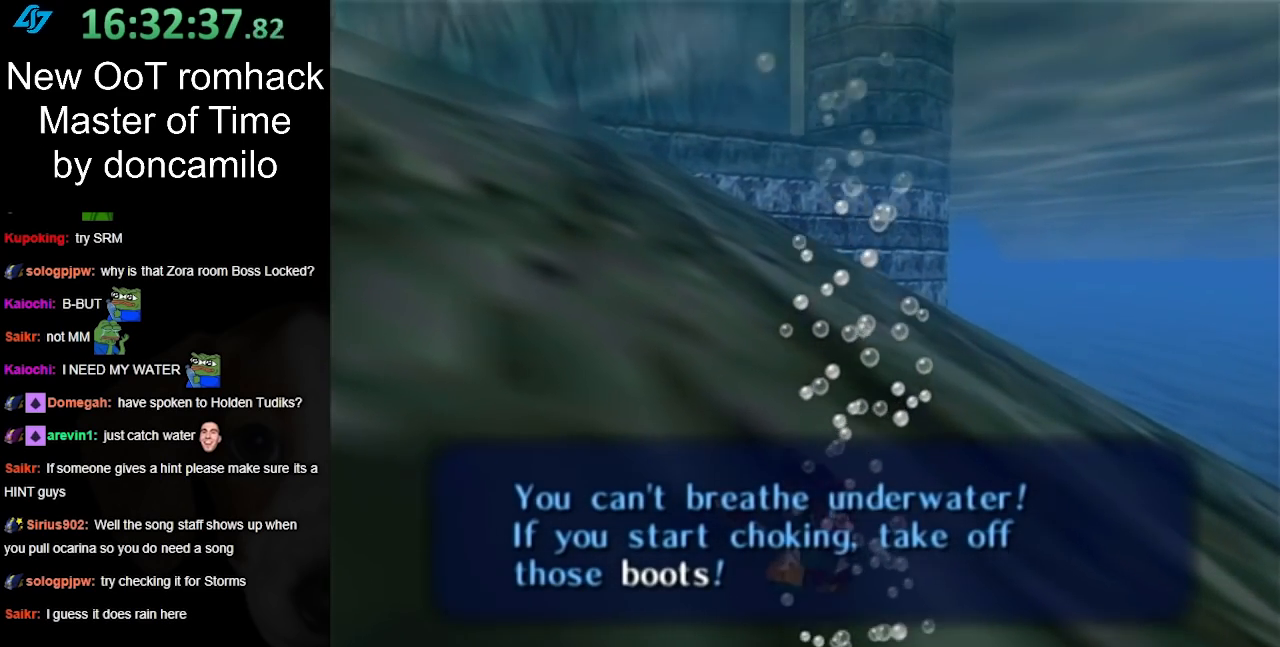
{"buttons": [], "left_stick": "up", "right_stick": "center", "events": [[100, "A", "up"]]}
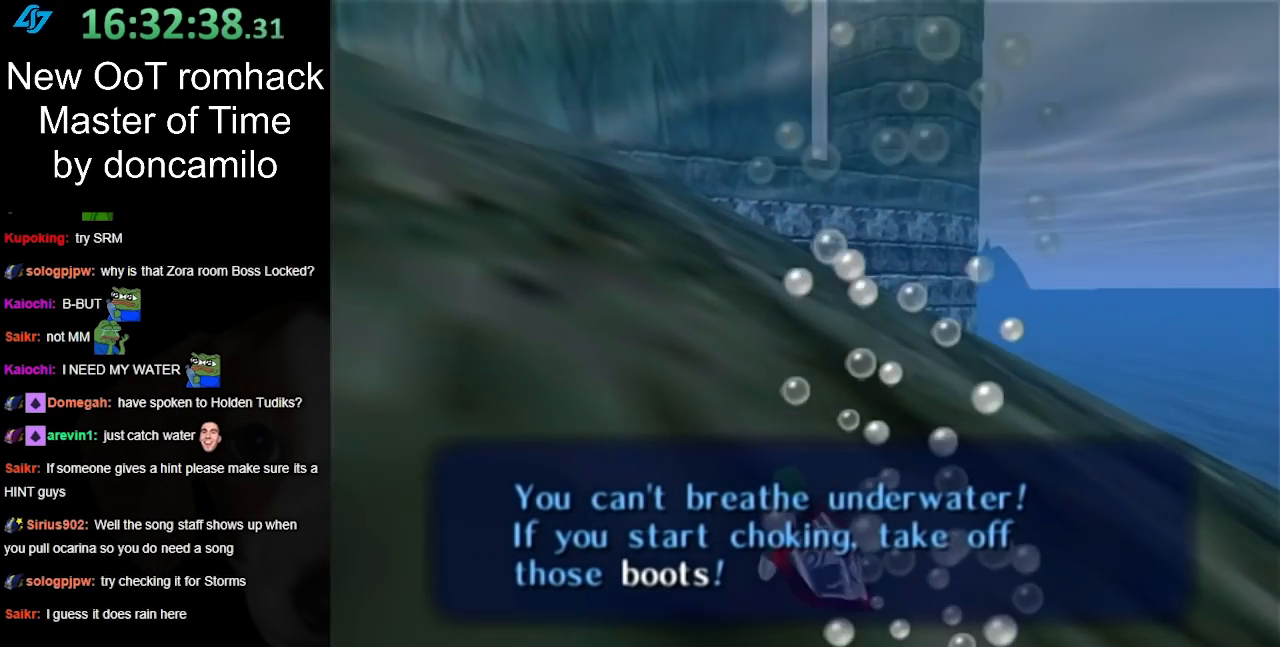
{"buttons": [], "left_stick": "up", "right_stick": "center", "events": []}
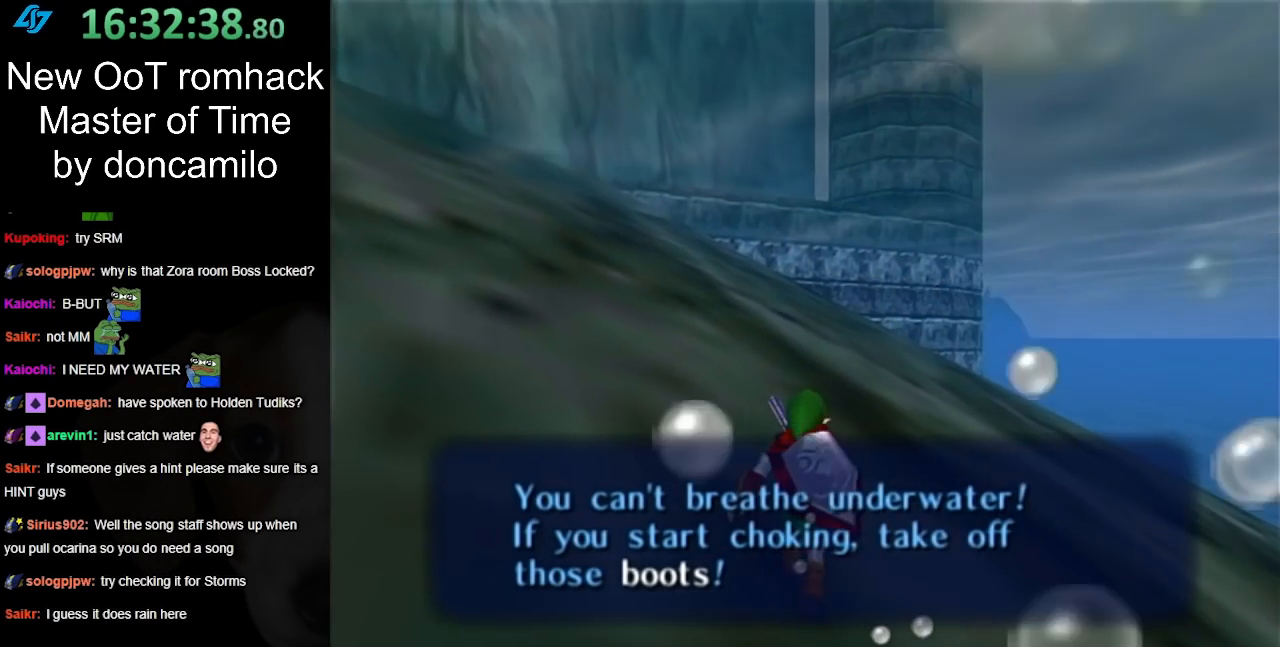
{"buttons": [], "left_stick": "up-right", "right_stick": "center", "events": [[17, "left_stick", "up-right"]]}
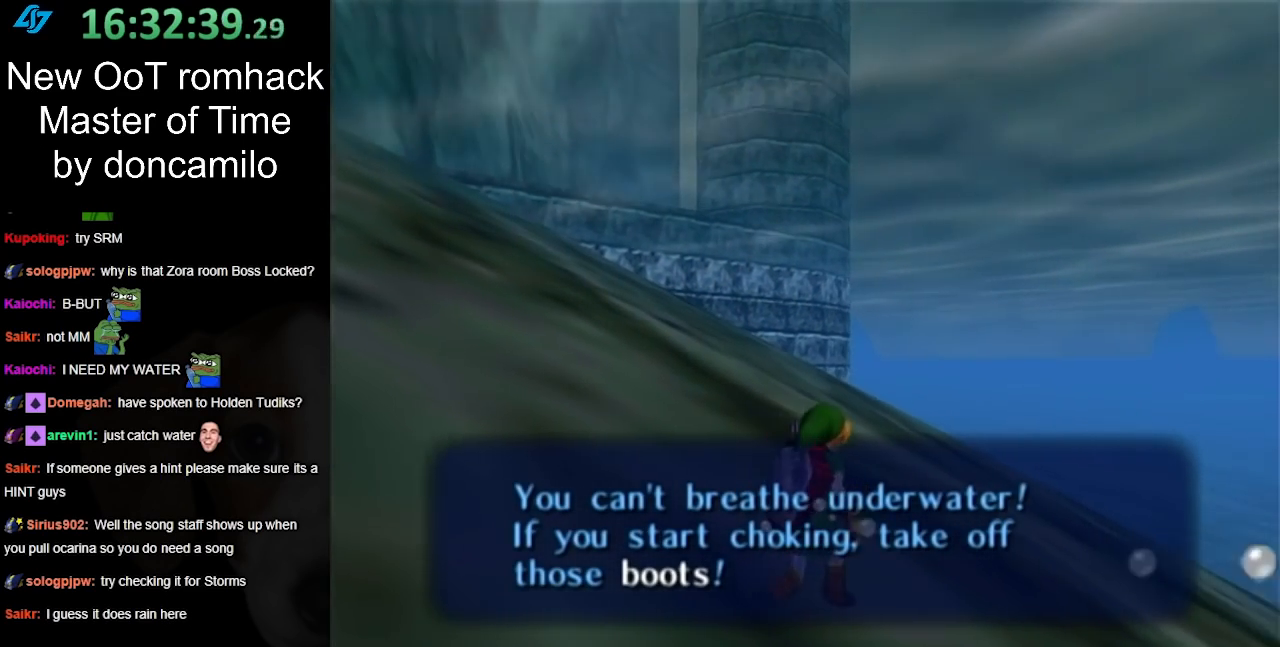
{"buttons": [], "left_stick": "up-right", "right_stick": "center", "events": [[167, "left_stick", "right"], [417, "left_stick", "up-right"]]}
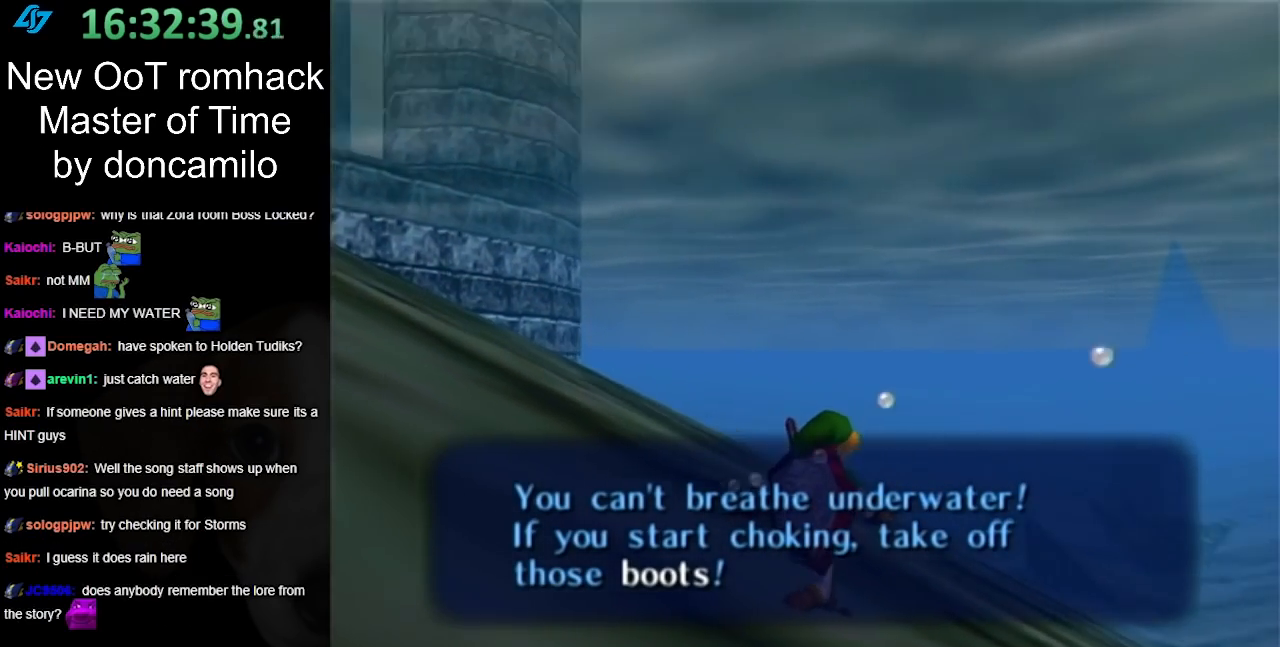
{"buttons": [], "left_stick": "up-right", "right_stick": "center", "events": []}
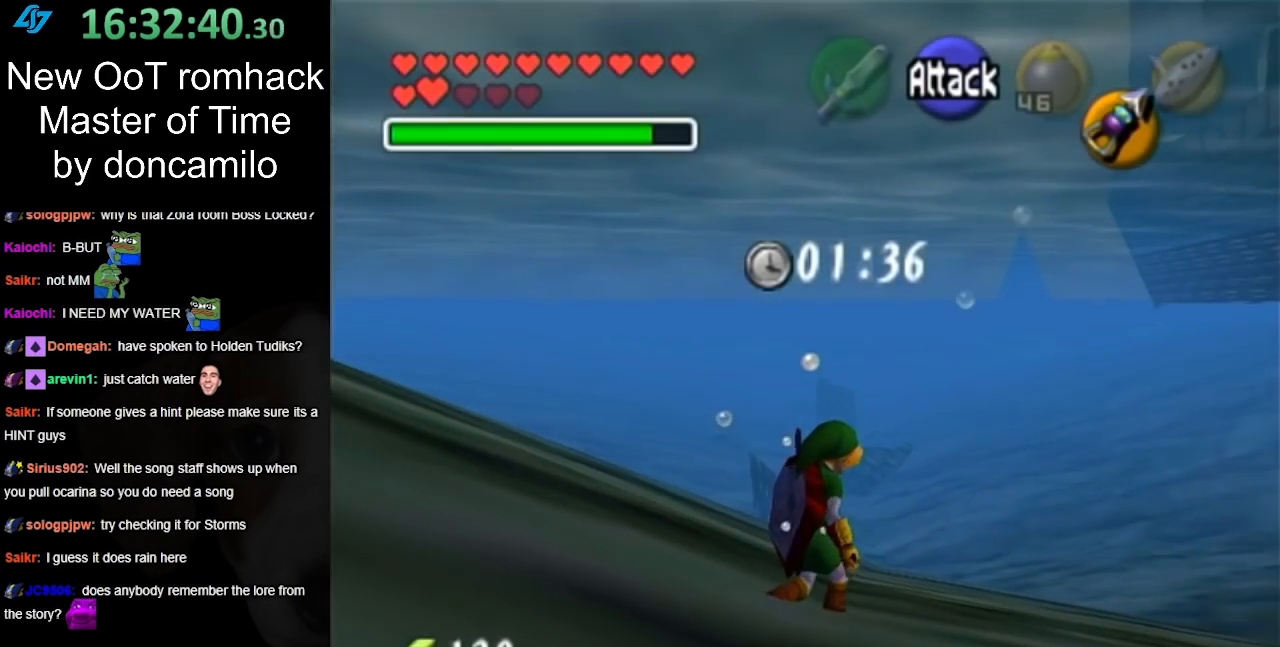
{"buttons": [], "left_stick": "up", "right_stick": "center", "events": [[183, "left_stick", "up"]]}
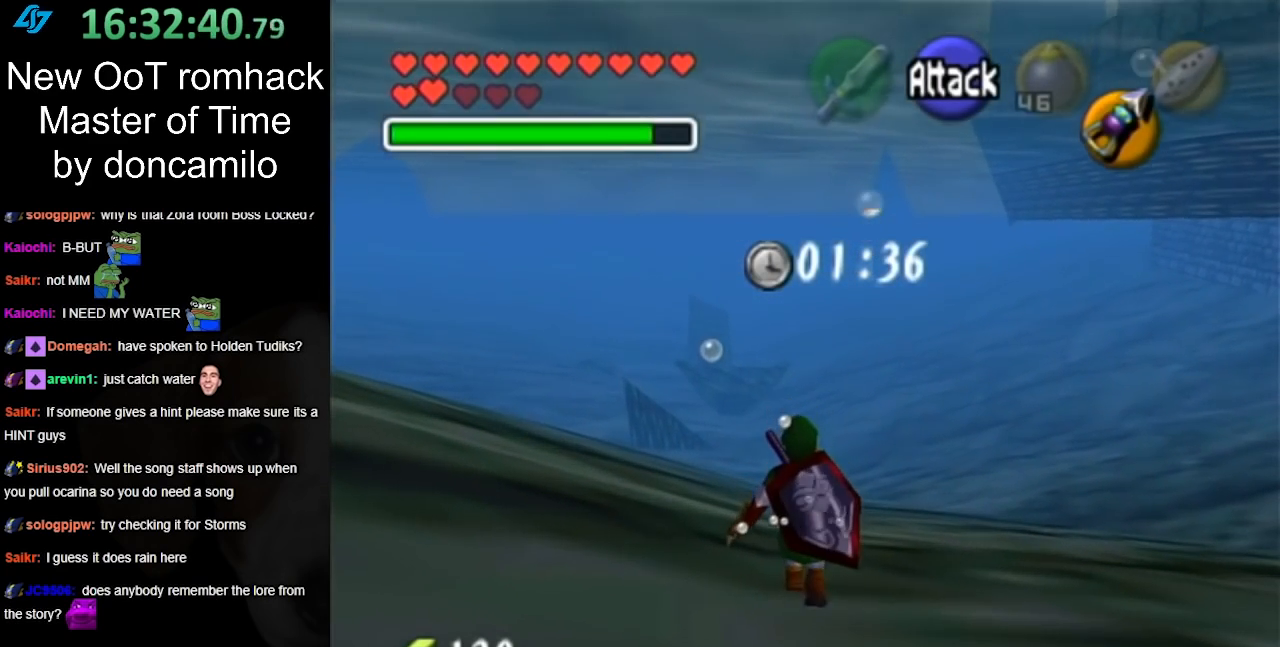
{"buttons": [], "left_stick": "up", "right_stick": "center", "events": [[150, "START", "down"], [317, "START", "up"], [400, "START", "down"], [467, "START", "up"]]}
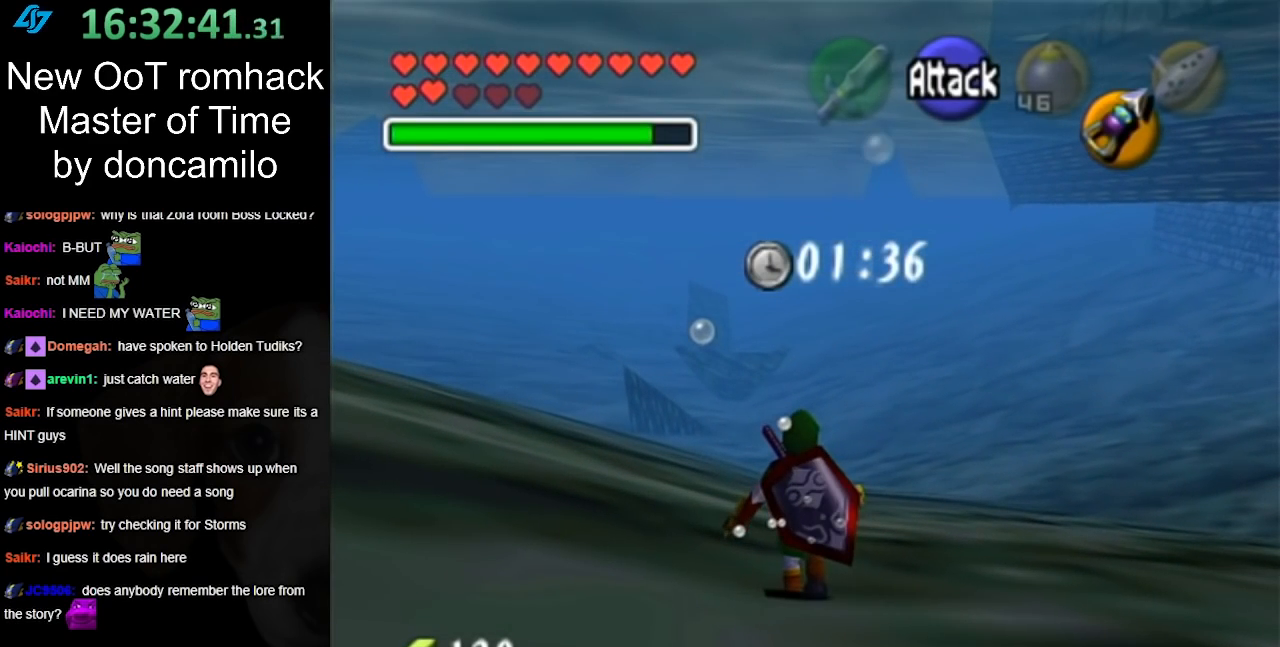
{"buttons": [], "left_stick": "center", "right_stick": "center", "events": [[100, "START", "down"], [150, "START", "up"], [467, "left_stick", "center"]]}
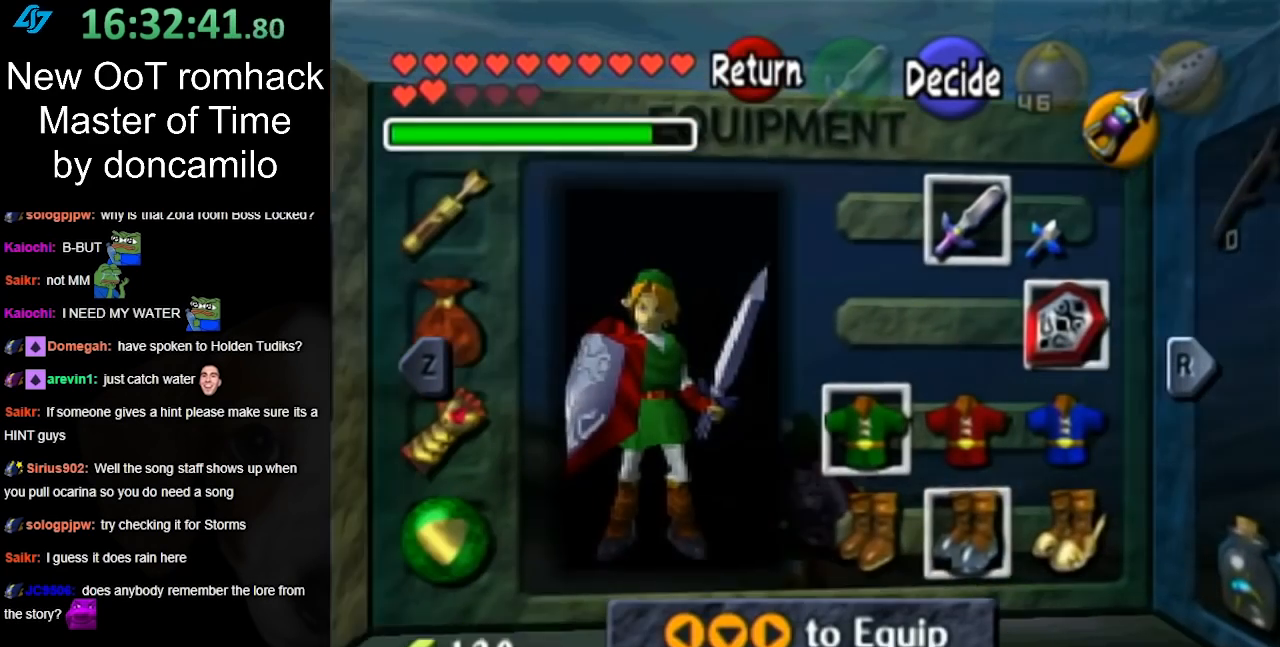
{"buttons": [], "left_stick": "center", "right_stick": "center", "events": [[183, "left_stick", "left"], [250, "A", "down"], [383, "A", "up"], [383, "left_stick", "center"]]}
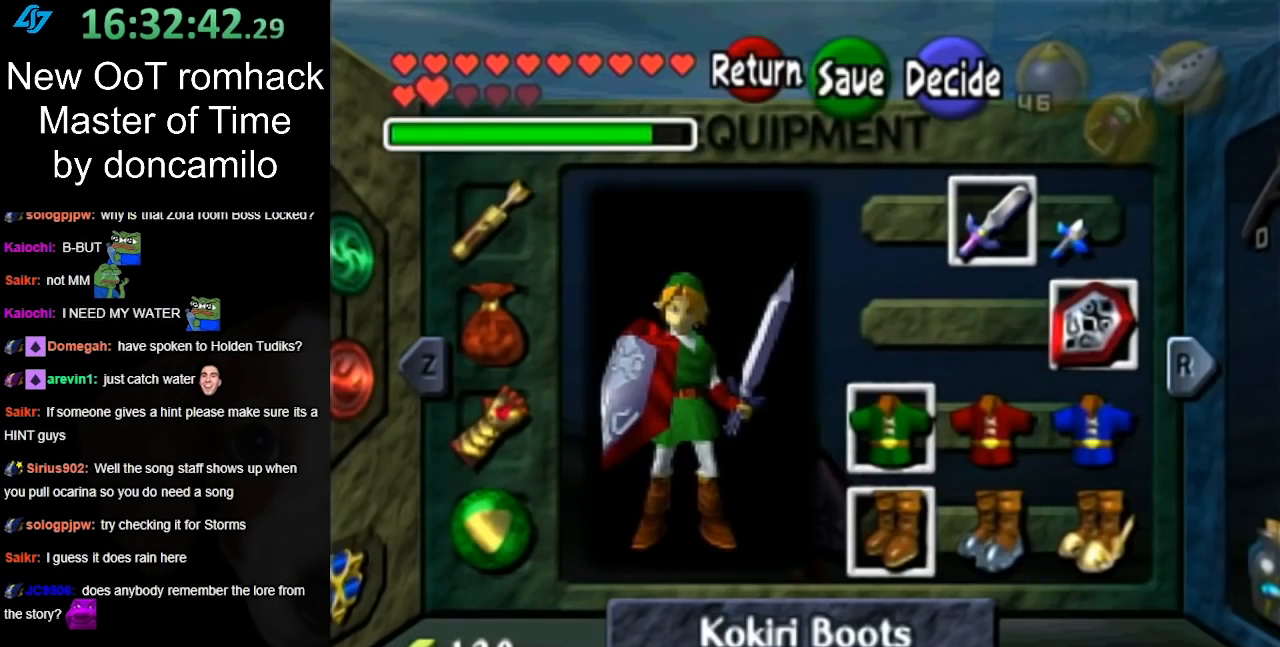
{"buttons": [], "left_stick": "up", "right_stick": "center", "events": [[150, "START", "down"], [317, "START", "up"], [350, "left_stick", "up"]]}
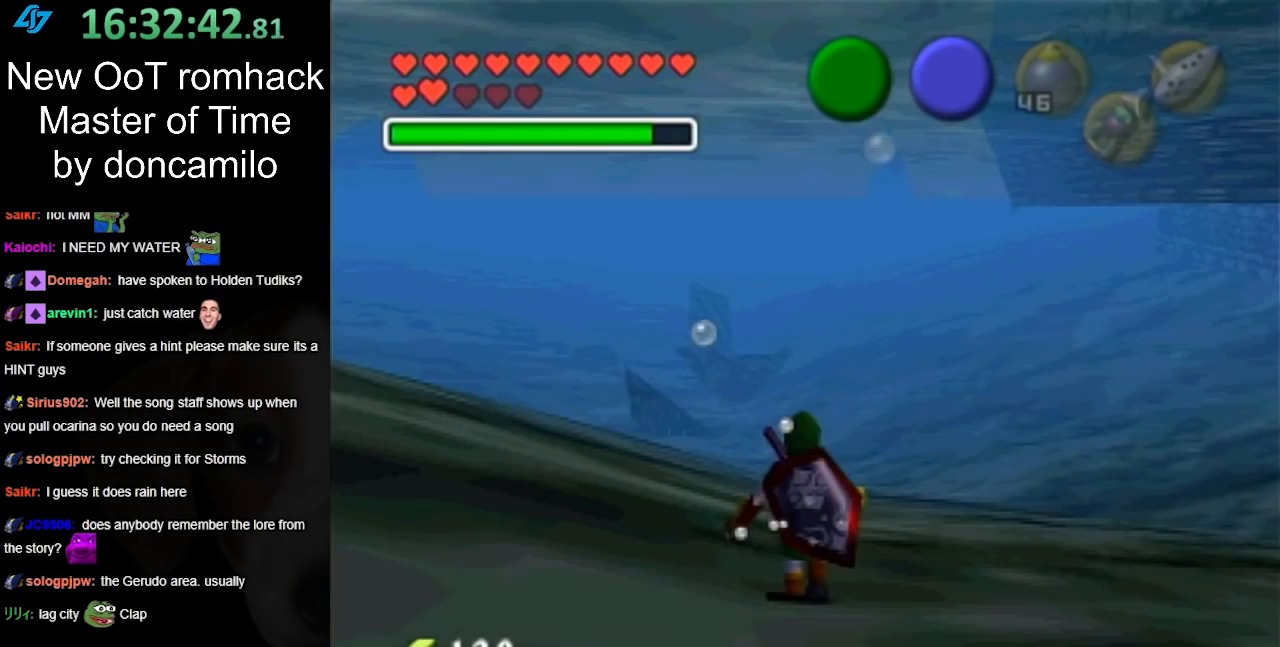
{"buttons": ["L1"], "left_stick": "up", "right_stick": "center", "events": [[250, "L1", "down"]]}
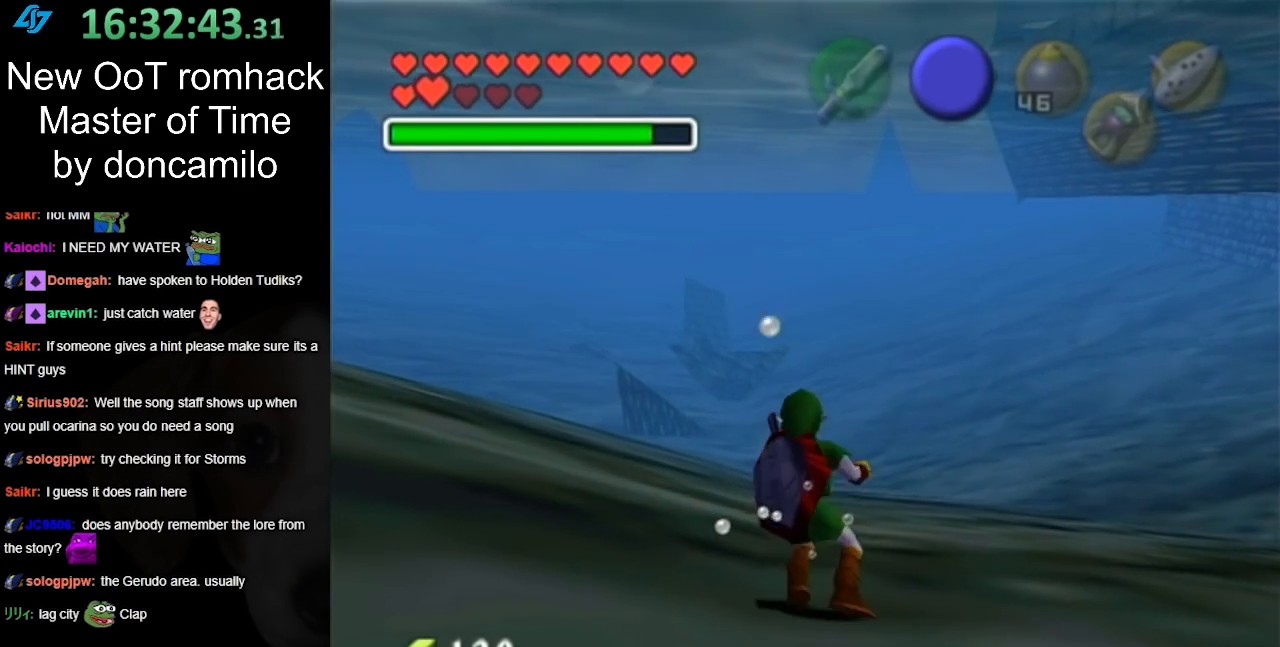
{"buttons": ["L1"], "left_stick": "up", "right_stick": "center", "events": []}
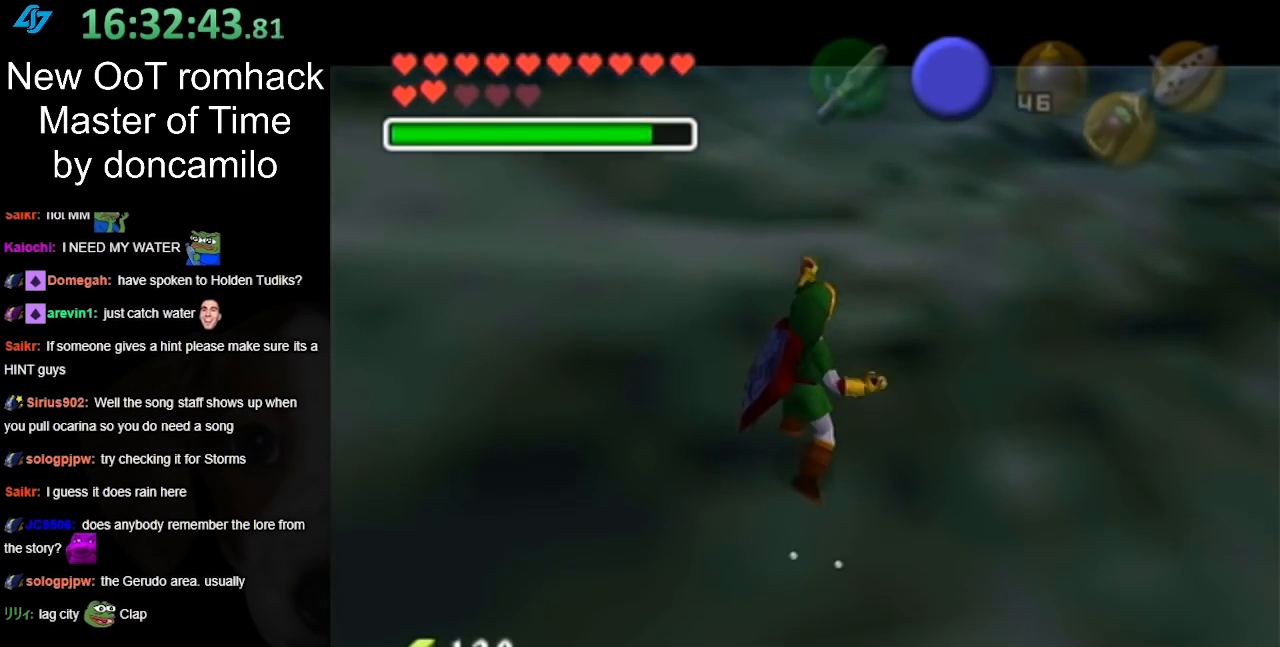
{"buttons": [], "left_stick": "up", "right_stick": "center", "events": [[217, "L1", "up"]]}